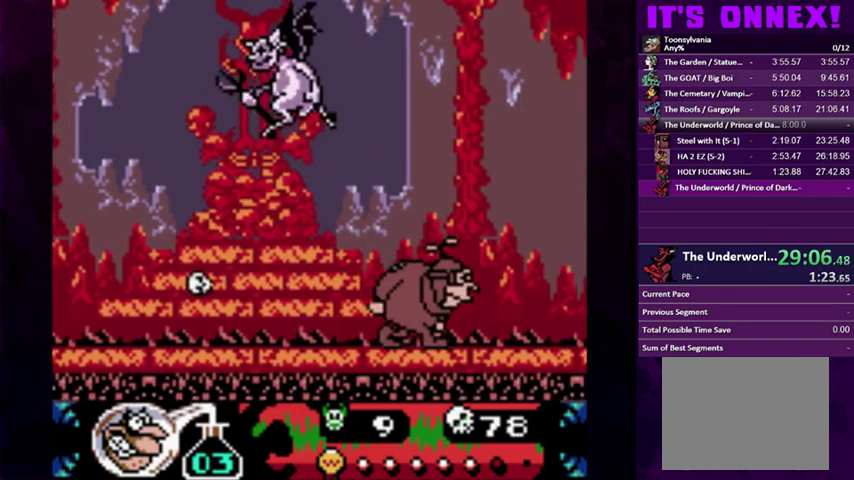
Gameplay with a controller (PlayStation layout); each line is a JSON object with the inputs held at the frame after it. "events" lists button and stick changes between this image and that frame as [ms after this image, input, new state], when the widget could be followed in between. Not read: L3 R3 left_stick right_stick.
{"buttons": [], "events": [[133, "CIRCLE", "down"], [200, "CIRCLE", "up"], [500, "DPAD_RIGHT", "up"]]}
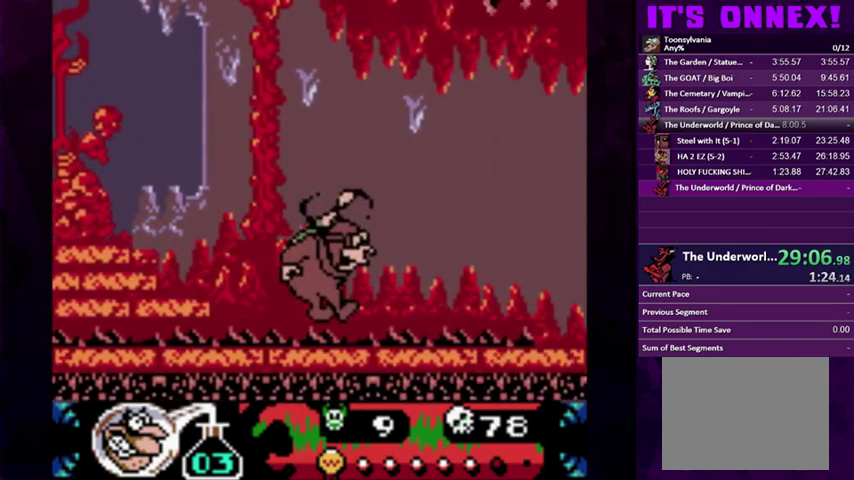
{"buttons": [], "events": [[33, "DPAD_LEFT", "down"], [200, "DPAD_LEFT", "up"], [233, "CROSS", "down"], [300, "CROSS", "up"]]}
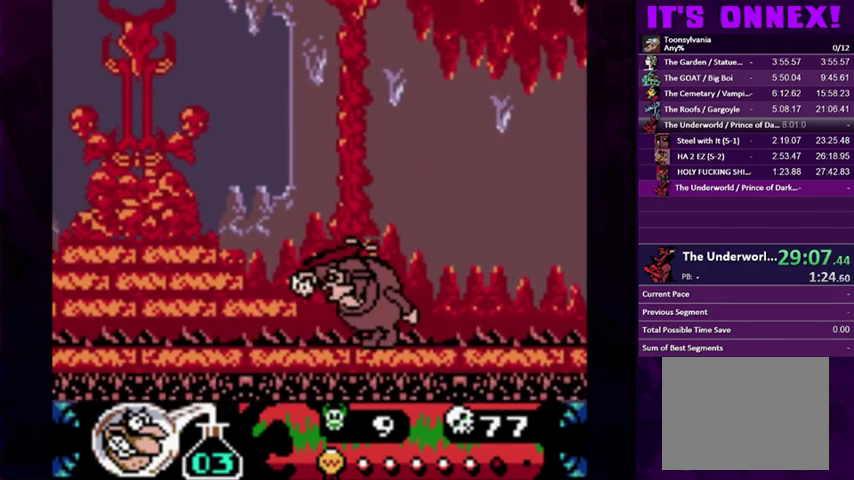
{"buttons": ["CROSS"], "events": [[500, "CROSS", "down"]]}
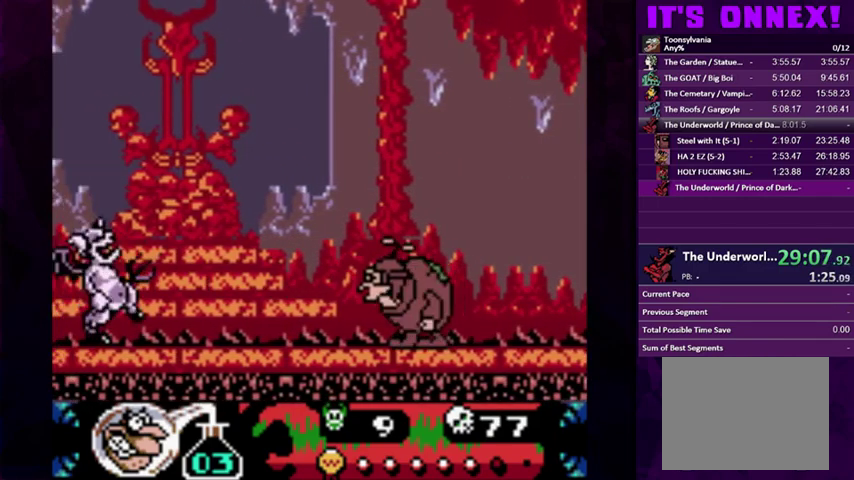
{"buttons": [], "events": [[100, "CROSS", "up"]]}
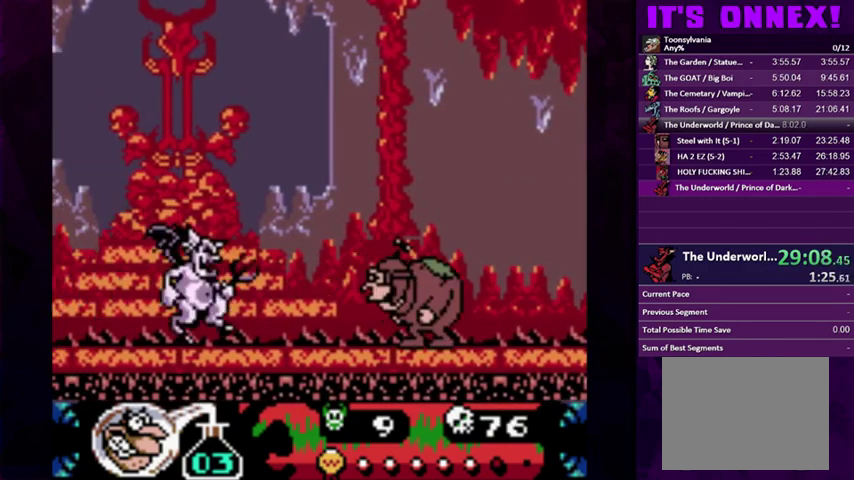
{"buttons": [], "events": []}
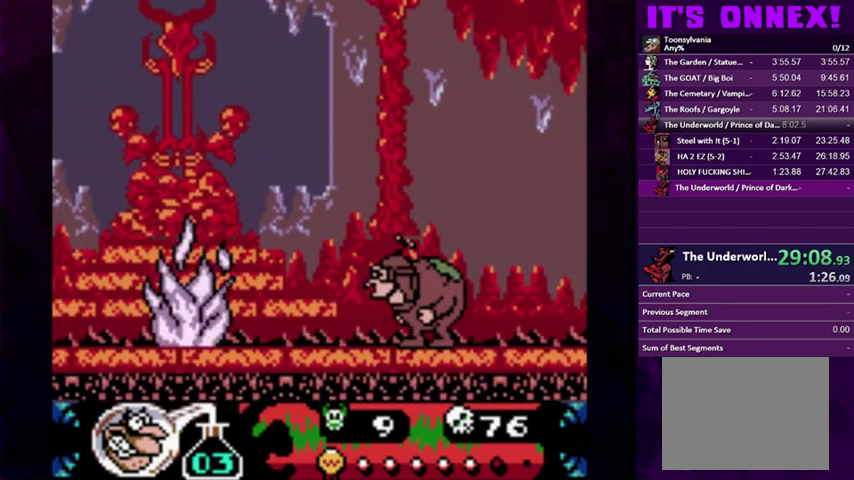
{"buttons": [], "events": []}
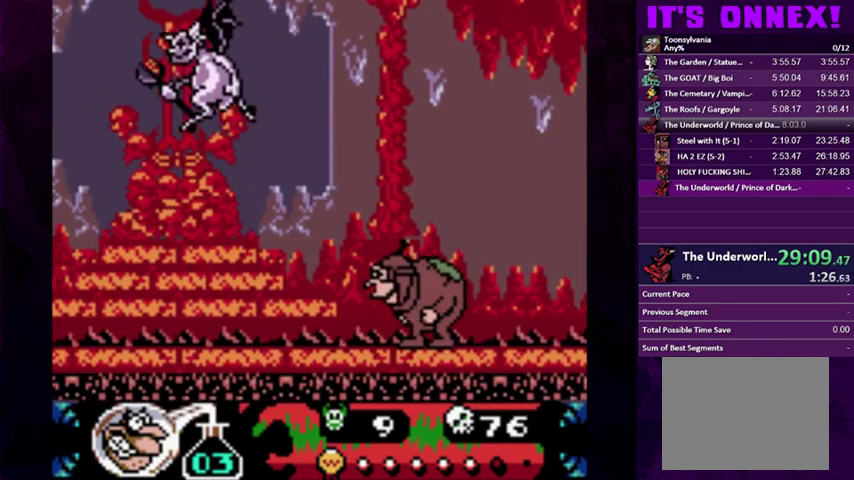
{"buttons": ["CROSS"], "events": [[467, "CROSS", "down"]]}
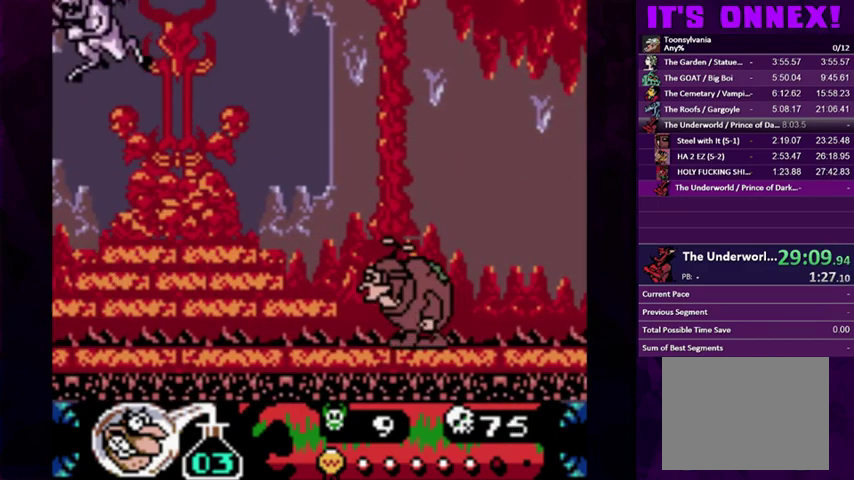
{"buttons": [], "events": [[67, "CROSS", "up"]]}
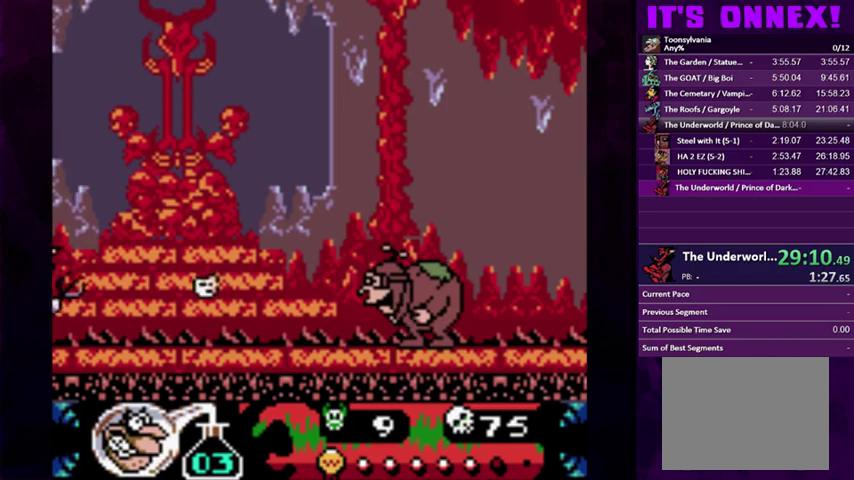
{"buttons": [], "events": [[267, "CROSS", "down"], [367, "CROSS", "up"]]}
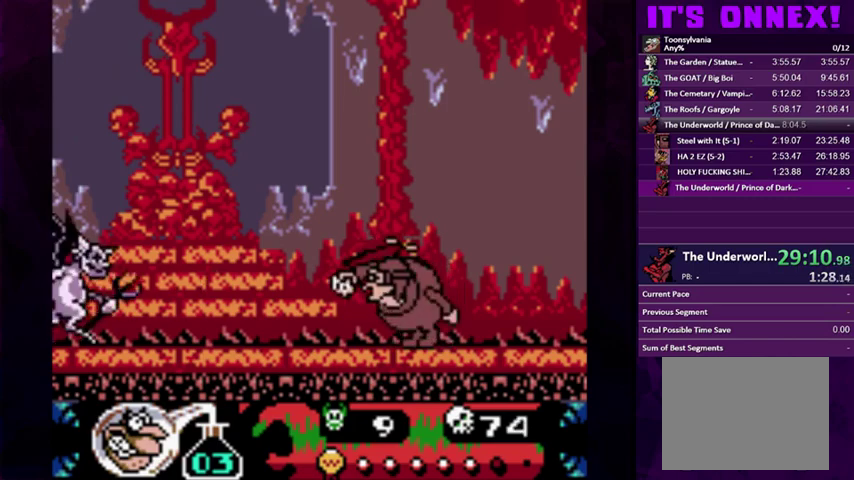
{"buttons": [], "events": []}
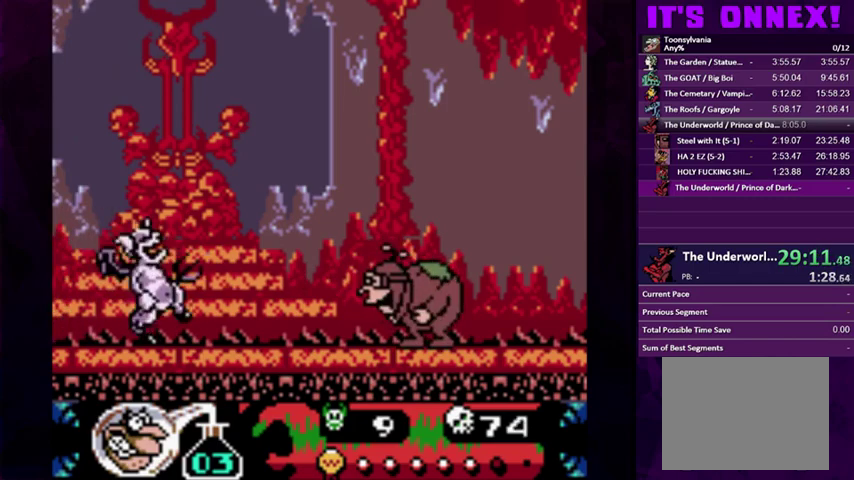
{"buttons": [], "events": [[133, "DPAD_LEFT", "down"], [467, "DPAD_LEFT", "up"]]}
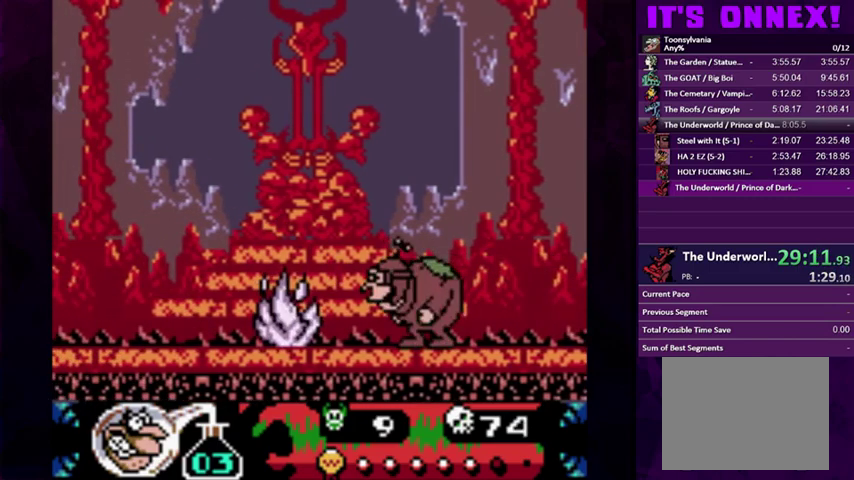
{"buttons": [], "events": [[67, "DPAD_LEFT", "down"], [133, "DPAD_LEFT", "up"], [367, "DPAD_LEFT", "down"], [467, "DPAD_LEFT", "up"]]}
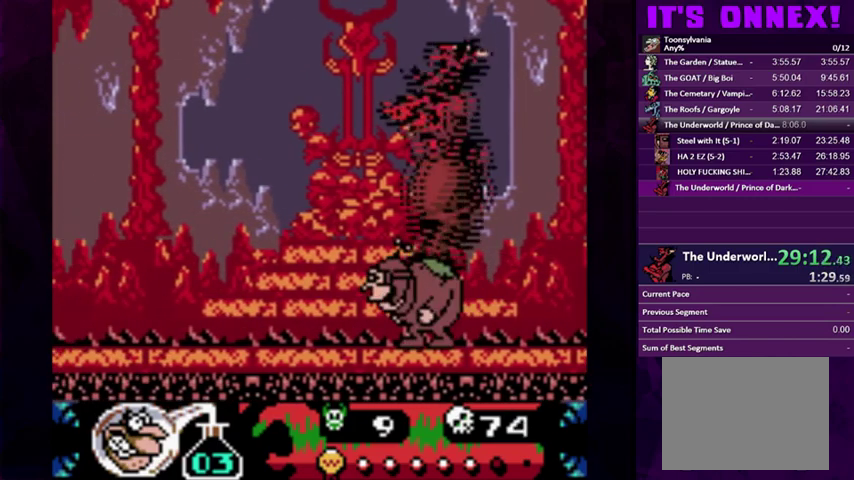
{"buttons": ["CIRCLE"], "events": [[167, "CIRCLE", "down"]]}
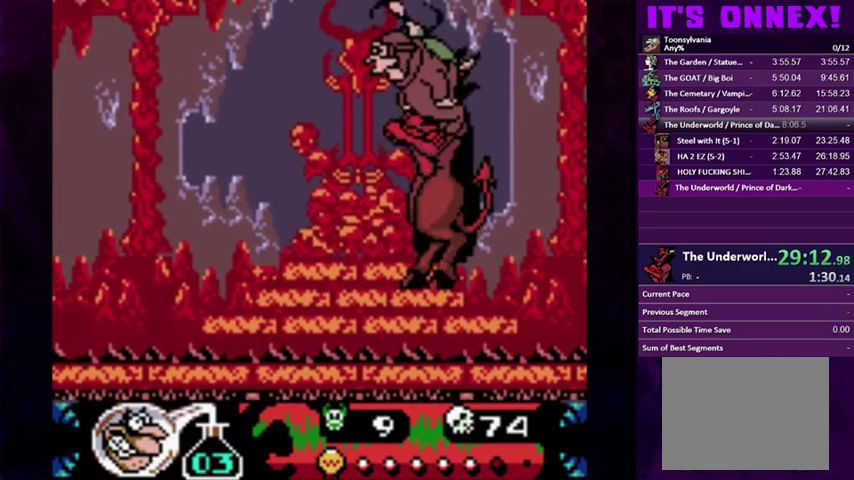
{"buttons": [], "events": [[33, "CIRCLE", "up"], [100, "CROSS", "down"], [200, "CROSS", "up"]]}
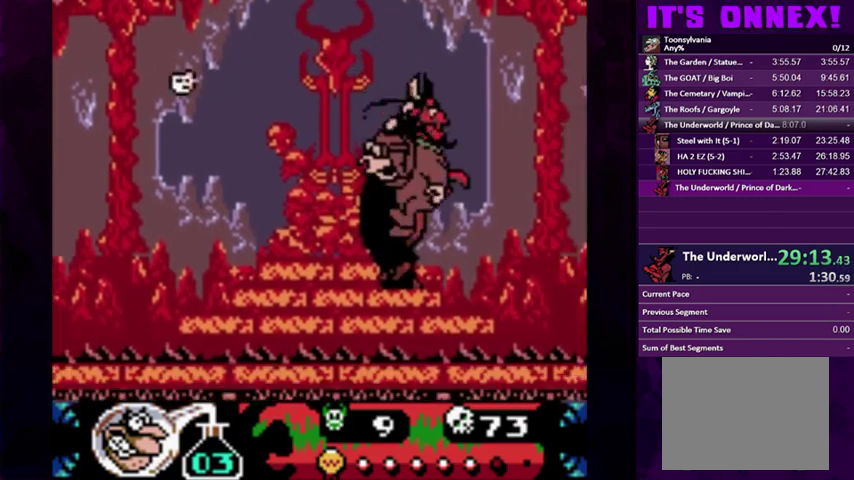
{"buttons": ["DPAD_RIGHT"], "events": [[300, "DPAD_LEFT", "down"], [400, "DPAD_LEFT", "up"], [500, "DPAD_RIGHT", "down"]]}
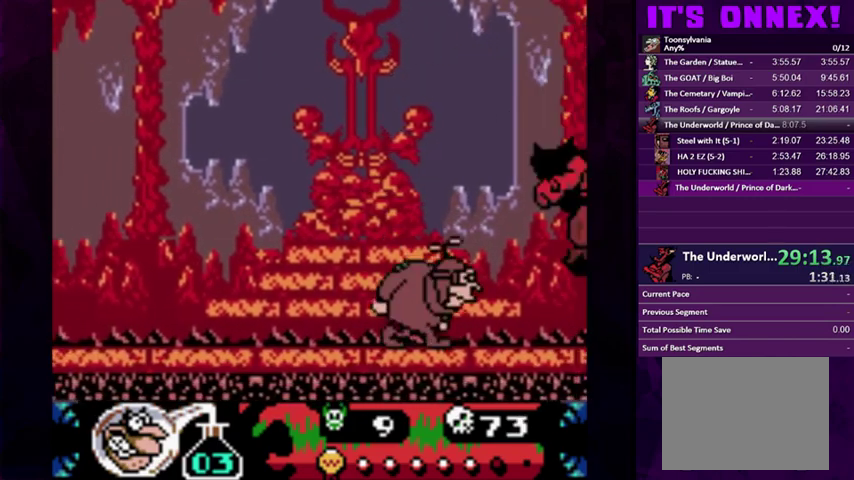
{"buttons": [], "events": [[200, "CIRCLE", "down"], [267, "CIRCLE", "up"], [367, "CROSS", "down"], [433, "CROSS", "up"], [433, "DPAD_RIGHT", "up"]]}
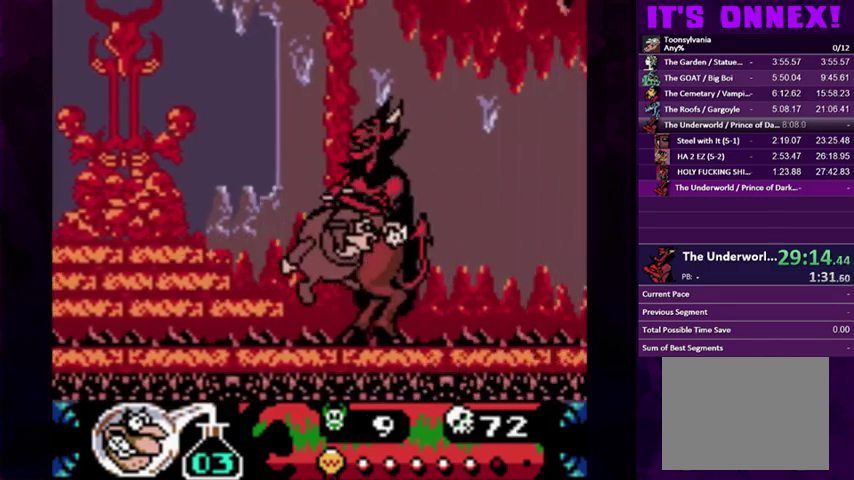
{"buttons": [], "events": [[400, "CIRCLE", "down"], [500, "CIRCLE", "up"]]}
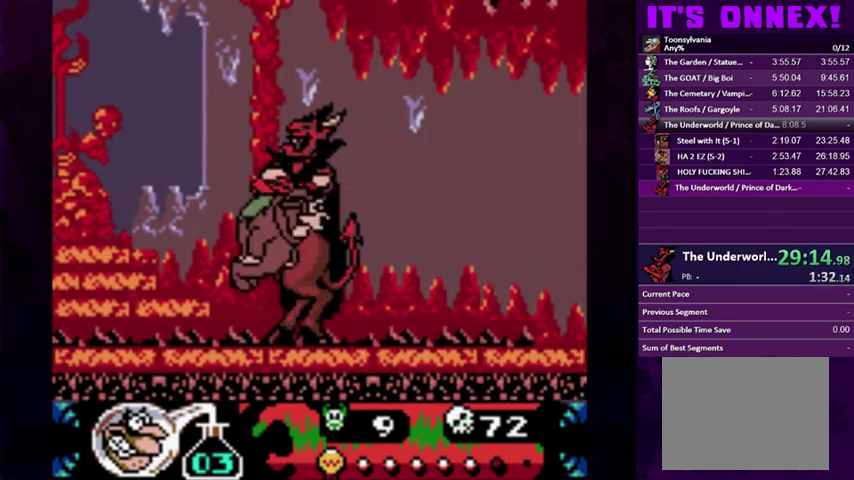
{"buttons": ["DPAD_LEFT"], "events": [[33, "CROSS", "down"], [200, "CROSS", "up"], [433, "DPAD_LEFT", "down"]]}
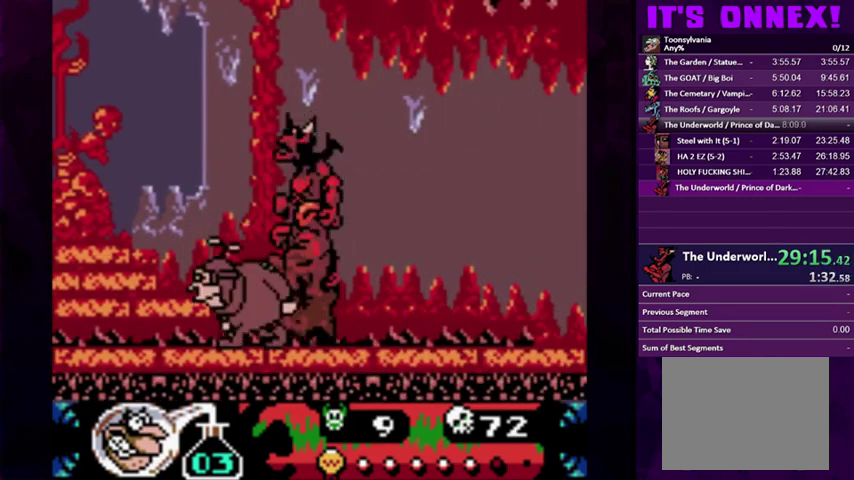
{"buttons": ["DPAD_LEFT"], "events": []}
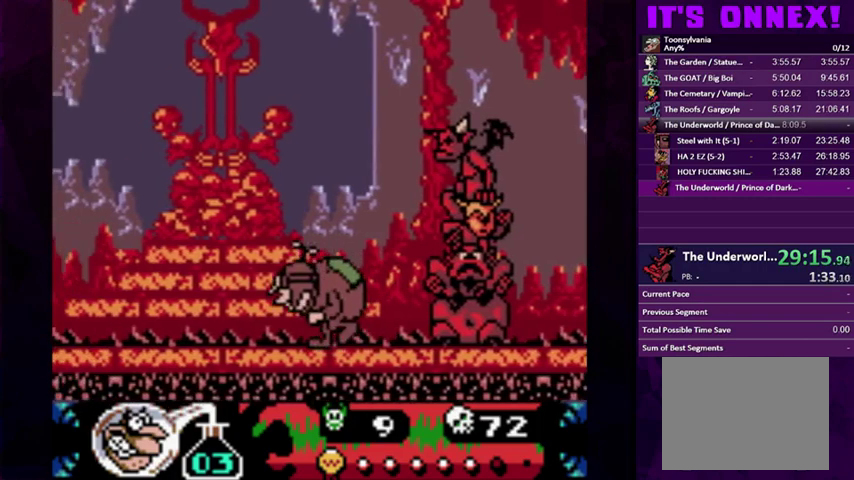
{"buttons": [], "events": [[367, "DPAD_LEFT", "up"]]}
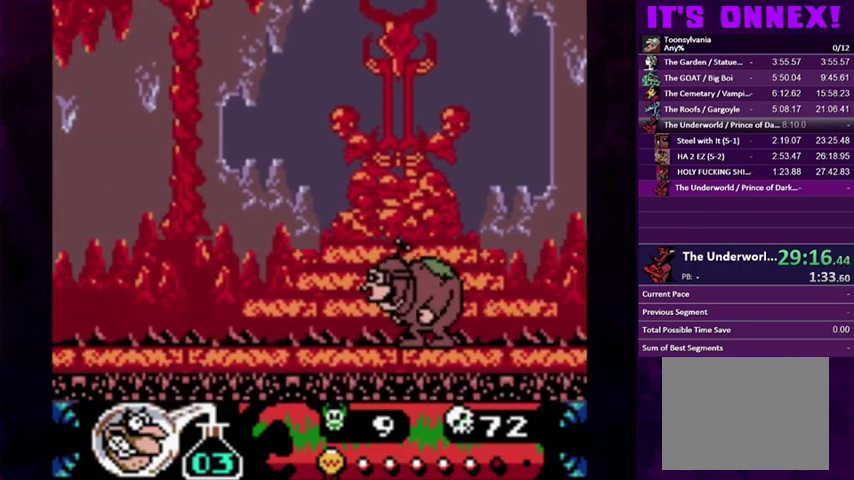
{"buttons": [], "events": [[267, "DPAD_RIGHT", "down"], [367, "DPAD_RIGHT", "up"]]}
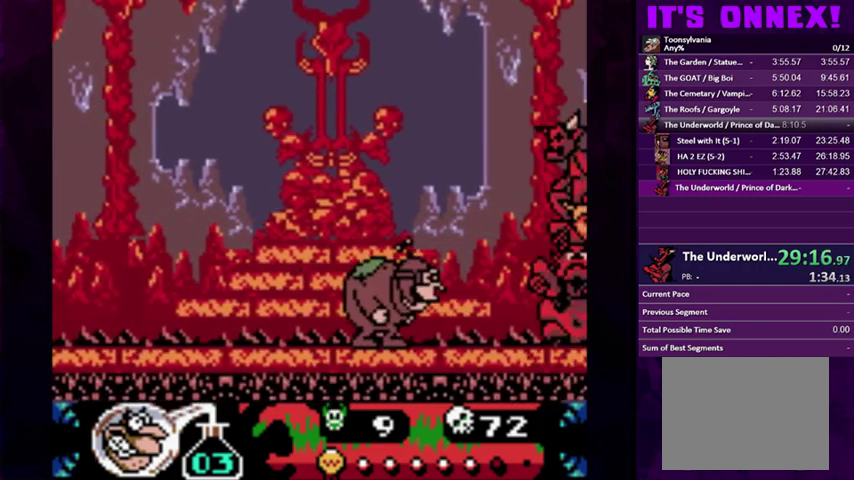
{"buttons": [], "events": []}
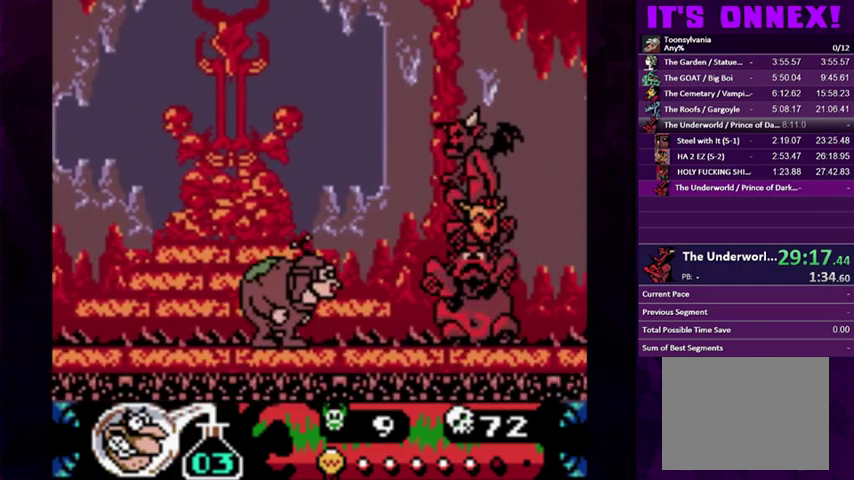
{"buttons": ["DPAD_RIGHT"], "events": [[133, "DPAD_LEFT", "down"], [467, "DPAD_LEFT", "up"], [500, "DPAD_RIGHT", "down"]]}
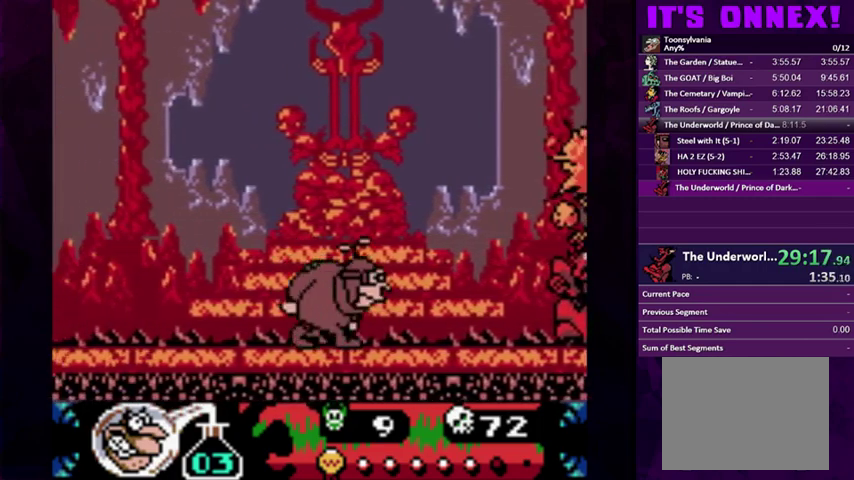
{"buttons": [], "events": [[67, "DPAD_RIGHT", "up"]]}